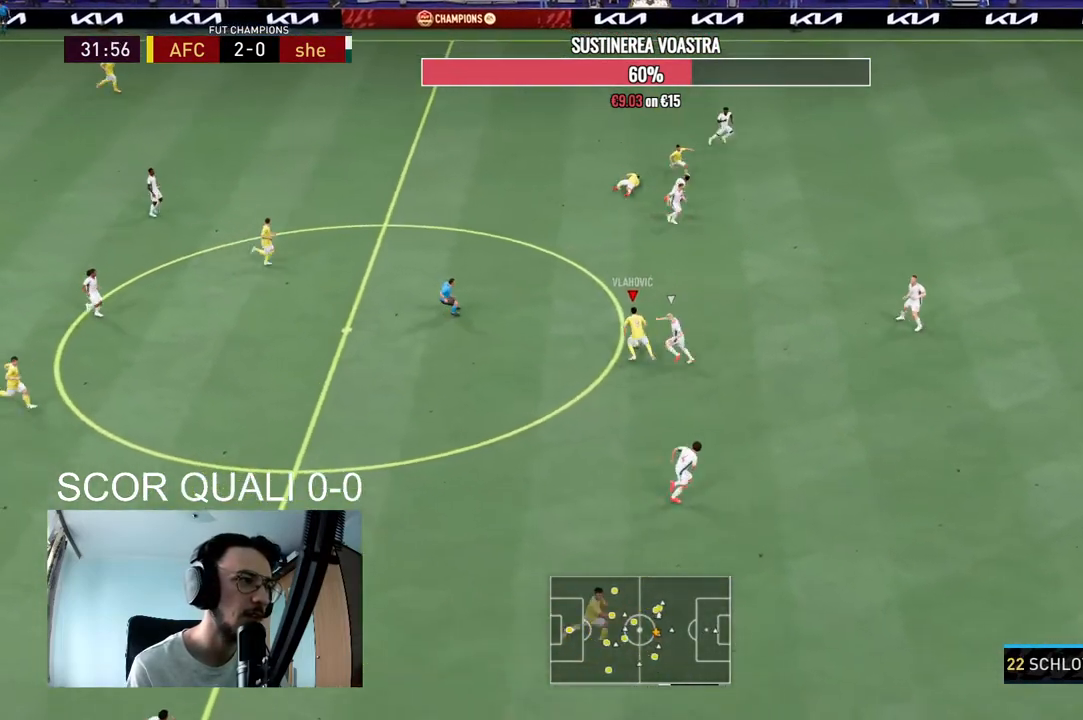
Gameplay with a controller (Xbox layout); each line is a JSON object with the inputs held at the frame after it. "events" lists button and stick changes between this image and that frame as [ms after this image, input, new state], when the widget could be followed in between. Not read: B L3 R3.
{"buttons": [], "left_stick": "up", "right_stick": "center", "events": [[67, "left_stick", "up"]]}
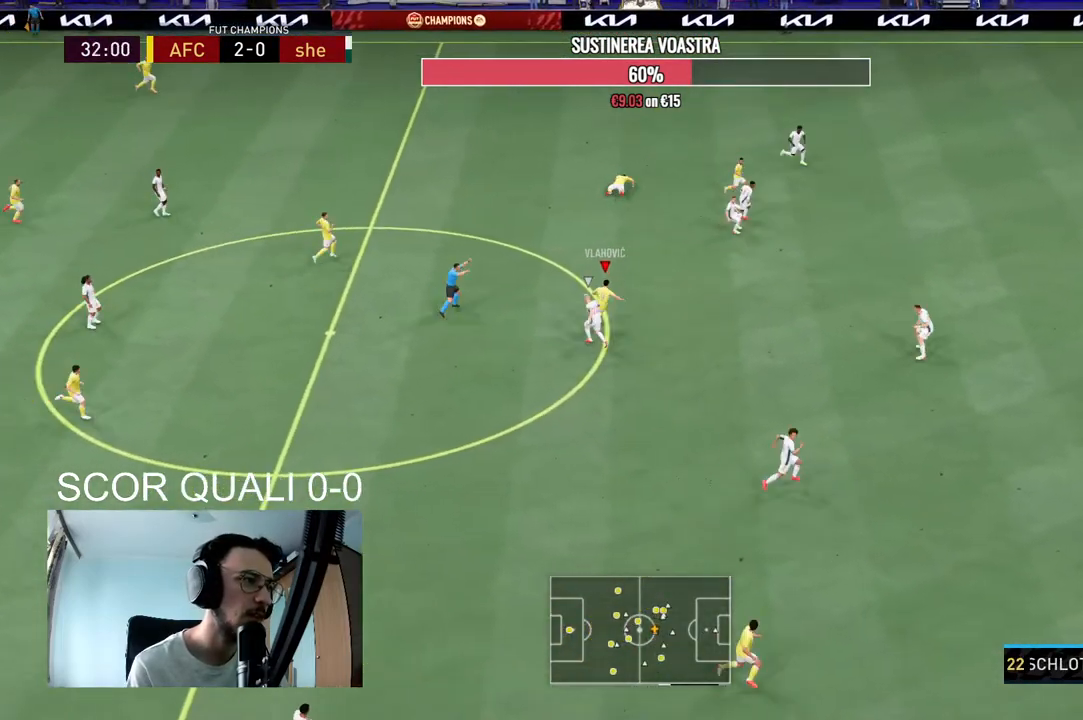
{"buttons": [], "left_stick": "up-right", "right_stick": "center", "events": [[33, "left_stick", "up-right"]]}
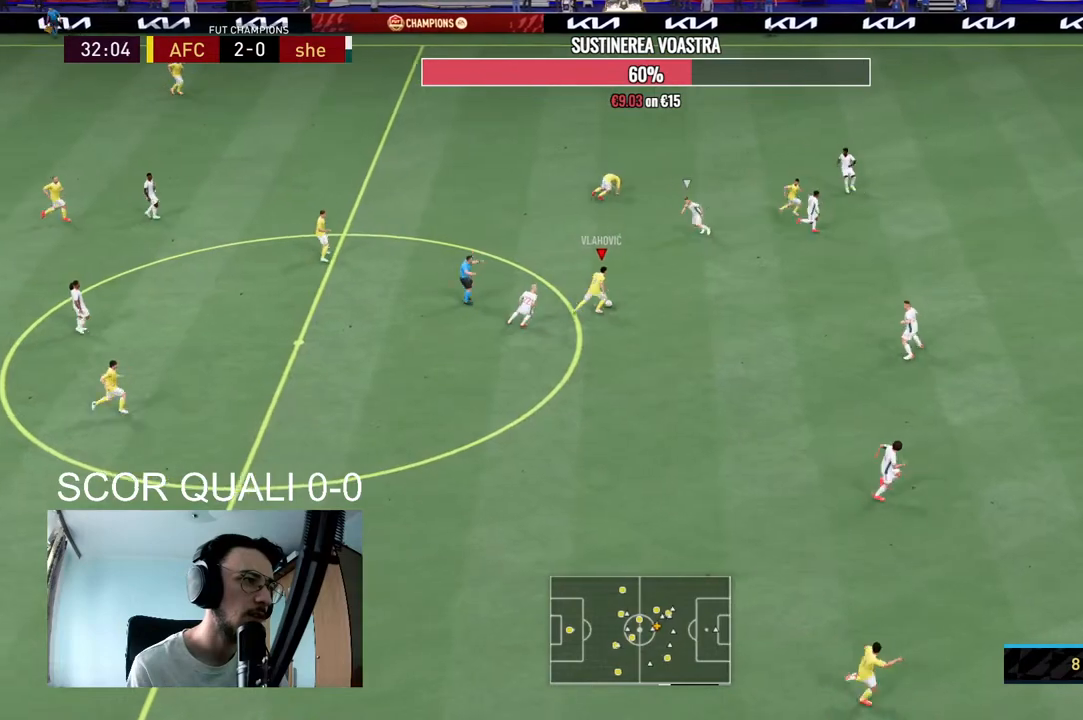
{"buttons": [], "left_stick": "down-right", "right_stick": "center", "events": [[133, "left_stick", "right"], [267, "left_stick", "down-right"]]}
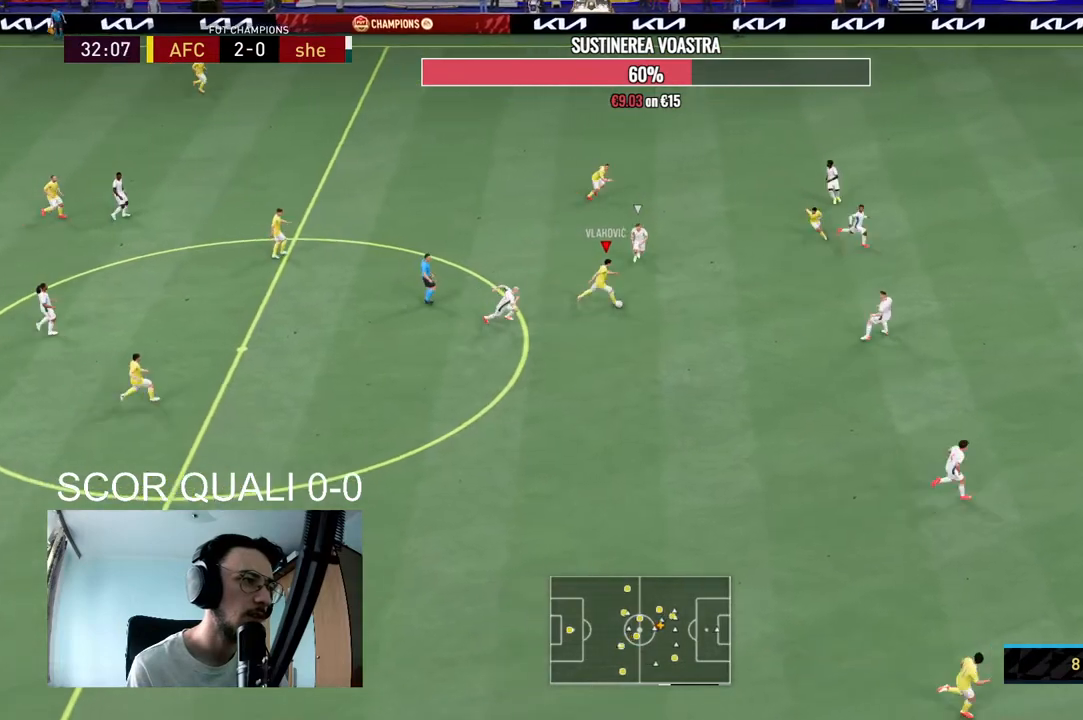
{"buttons": ["R2"], "left_stick": "down-right", "right_stick": "center"}
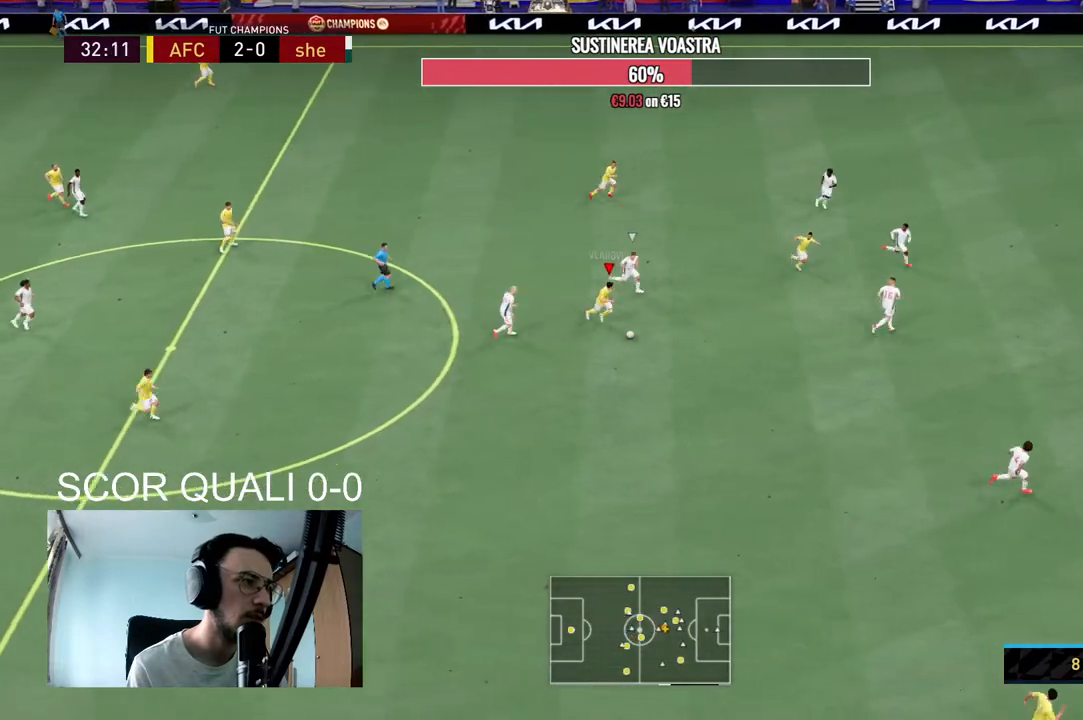
{"buttons": ["R2"], "left_stick": "down-right", "right_stick": "center", "events": []}
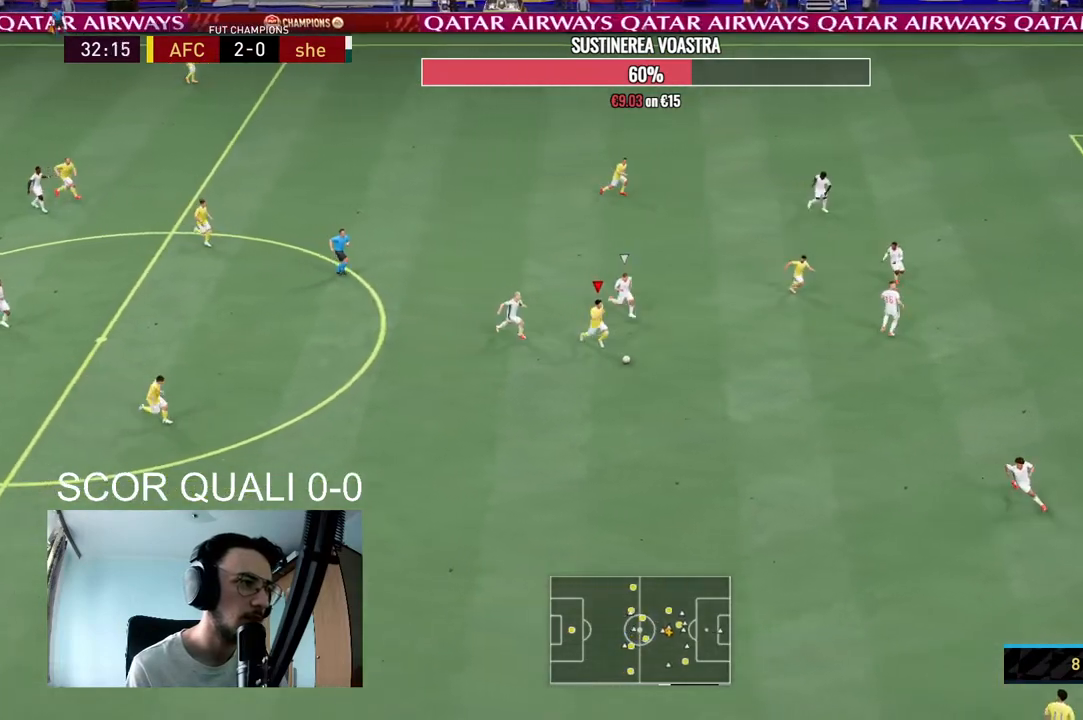
{"buttons": ["R2"], "left_stick": "down-right", "right_stick": "center", "events": []}
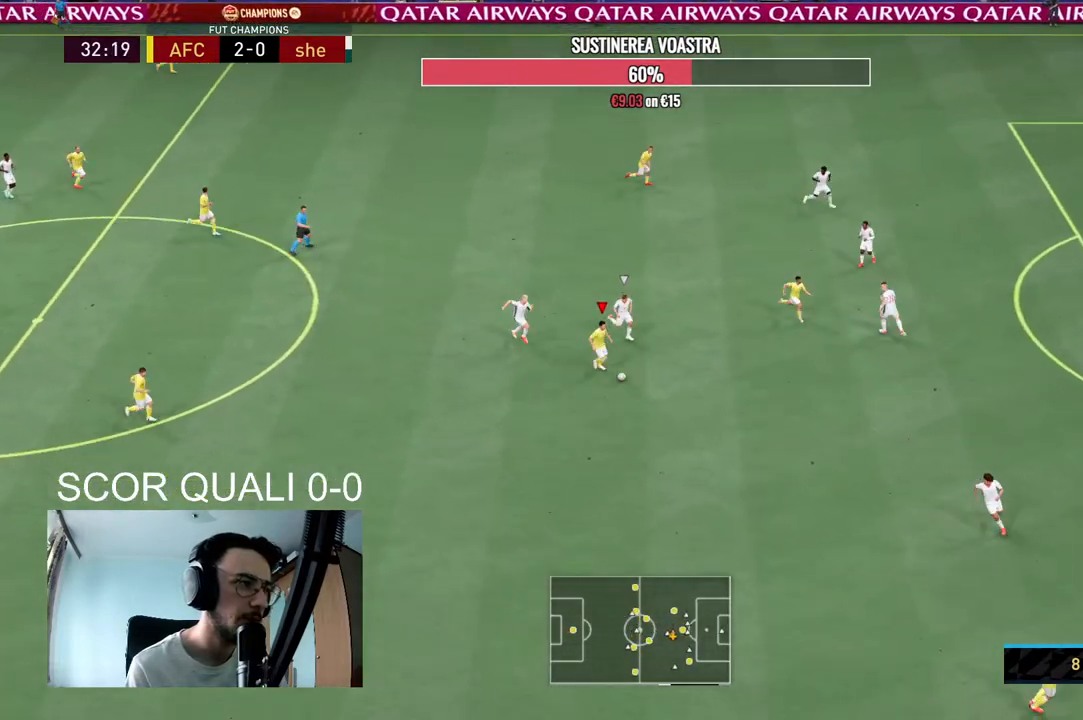
{"buttons": ["A"], "left_stick": "right", "right_stick": "center", "events": [[433, "A", "down"], [467, "R2", "up"], [500, "left_stick", "right"]]}
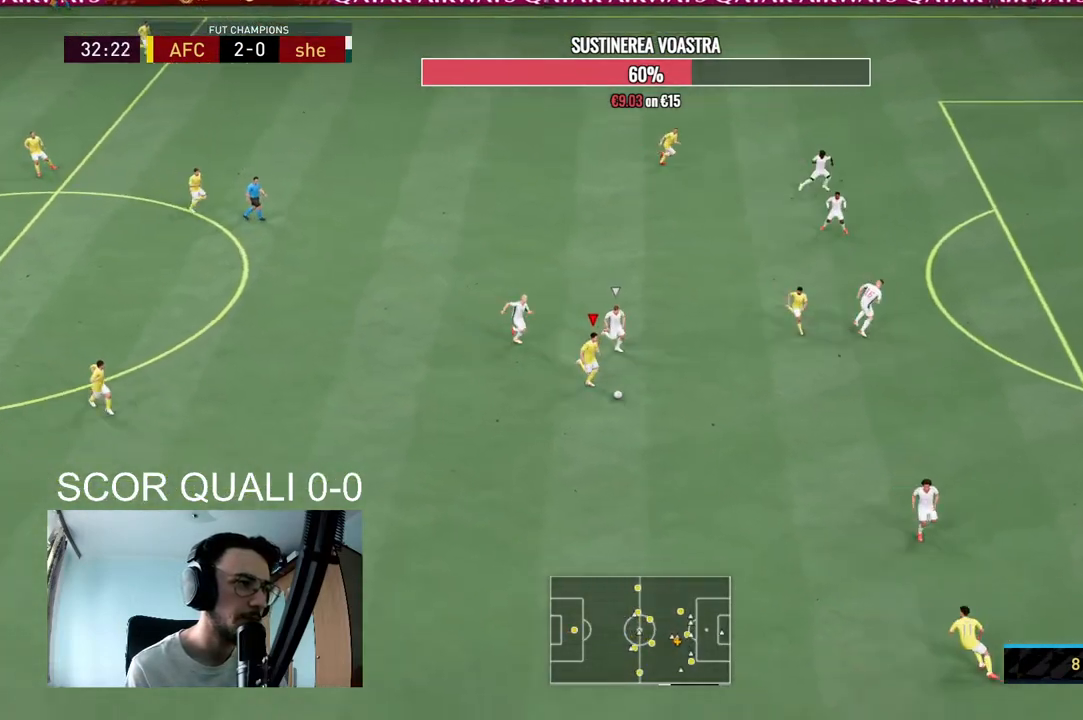
{"buttons": [], "left_stick": "center", "right_stick": "center", "events": [[67, "A", "up"], [400, "left_stick", "center"]]}
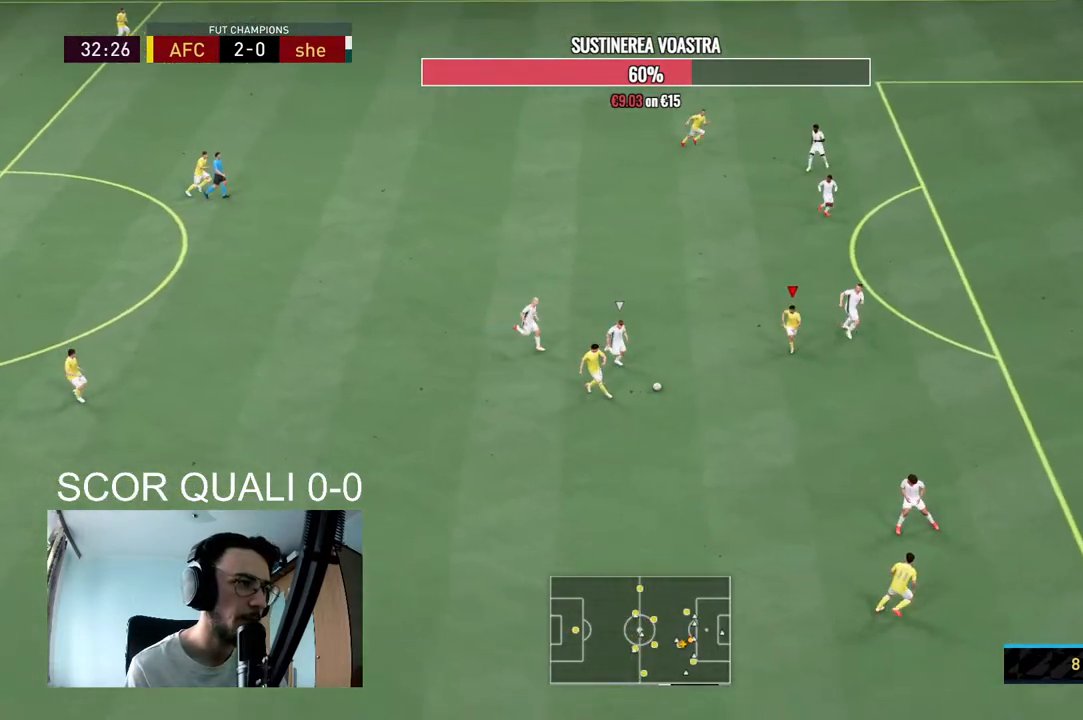
{"buttons": ["X"], "left_stick": "down-right", "right_stick": "center", "events": [[67, "R2", "down"], [100, "left_stick", "down-right"], [367, "R2", "up"], [433, "X", "down"]]}
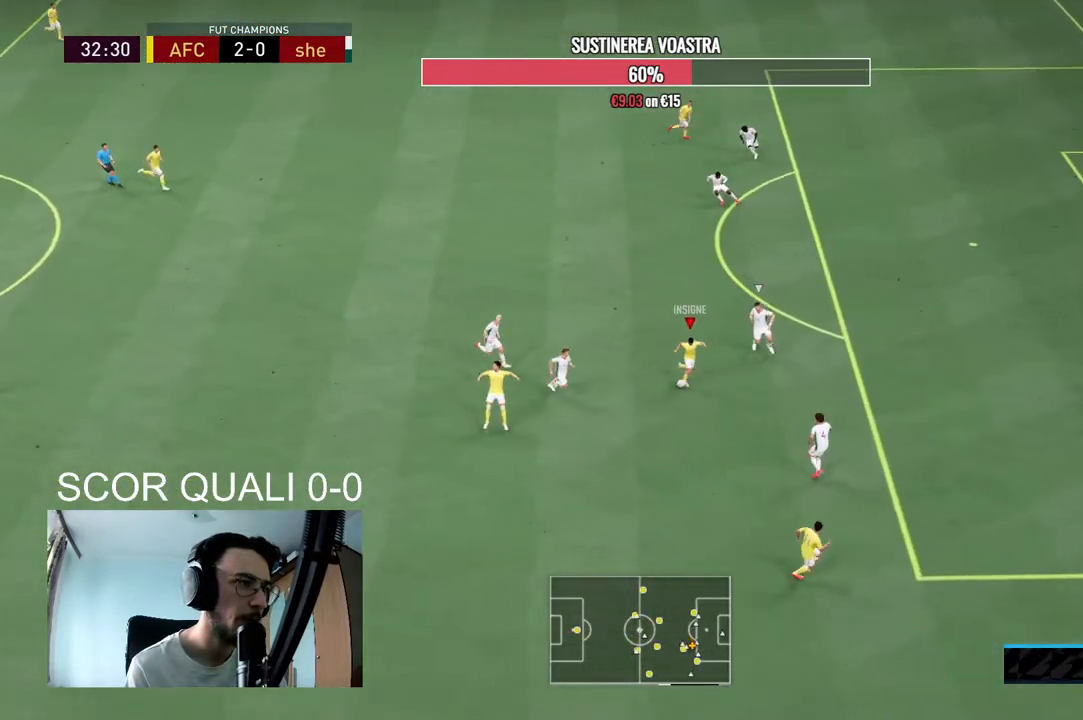
{"buttons": [], "left_stick": "right", "right_stick": "center", "events": [[33, "A", "down"], [100, "X", "up"], [133, "left_stick", "right"], [167, "A", "up"]]}
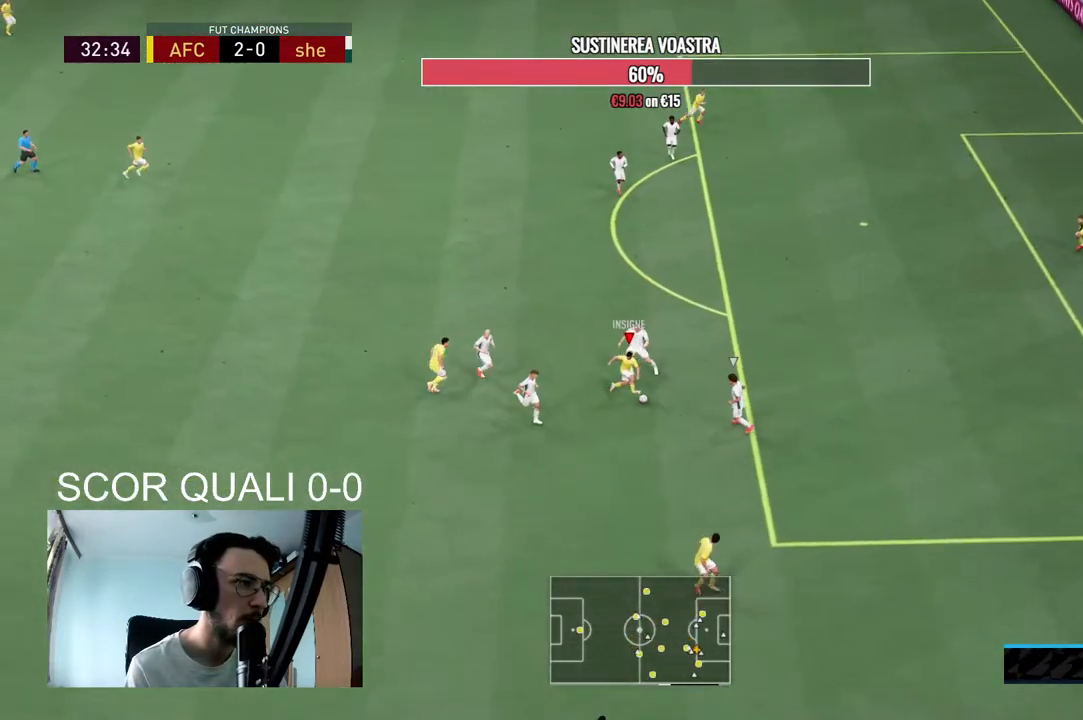
{"buttons": [], "left_stick": "up-right", "right_stick": "center", "events": [[100, "left_stick", "down-right"], [300, "left_stick", "down"], [500, "left_stick", "up-right"]]}
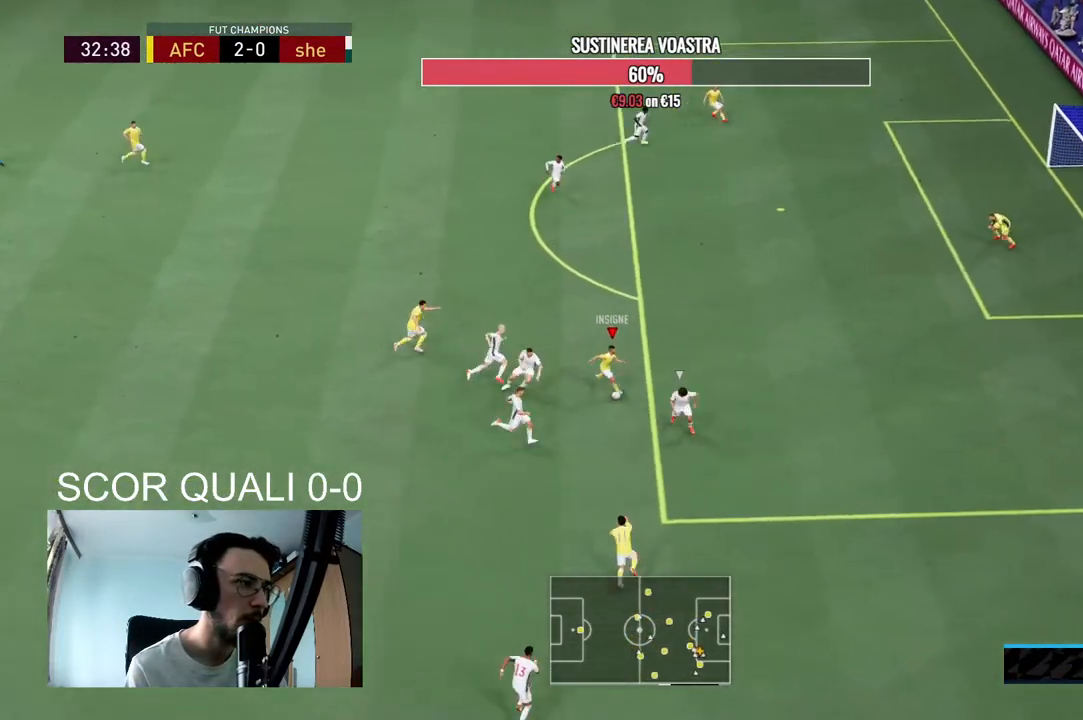
{"buttons": ["R2"], "left_stick": "up-right", "right_stick": "center", "events": [[367, "R2", "down"]]}
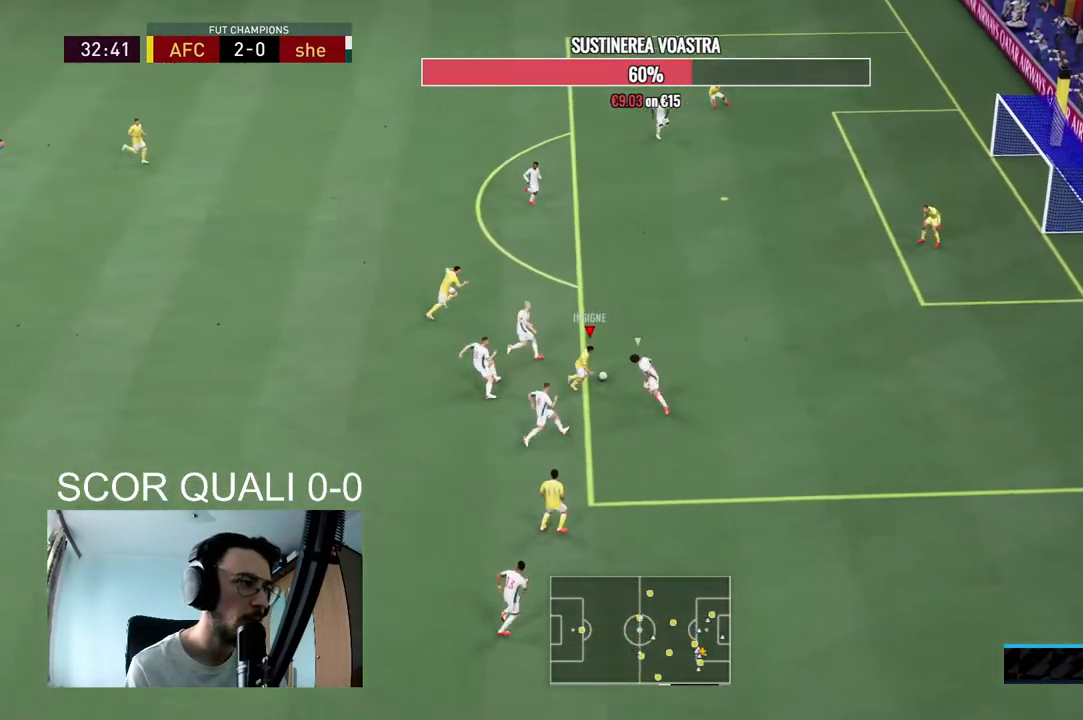
{"buttons": ["R2"], "left_stick": "up-right", "right_stick": "center", "events": []}
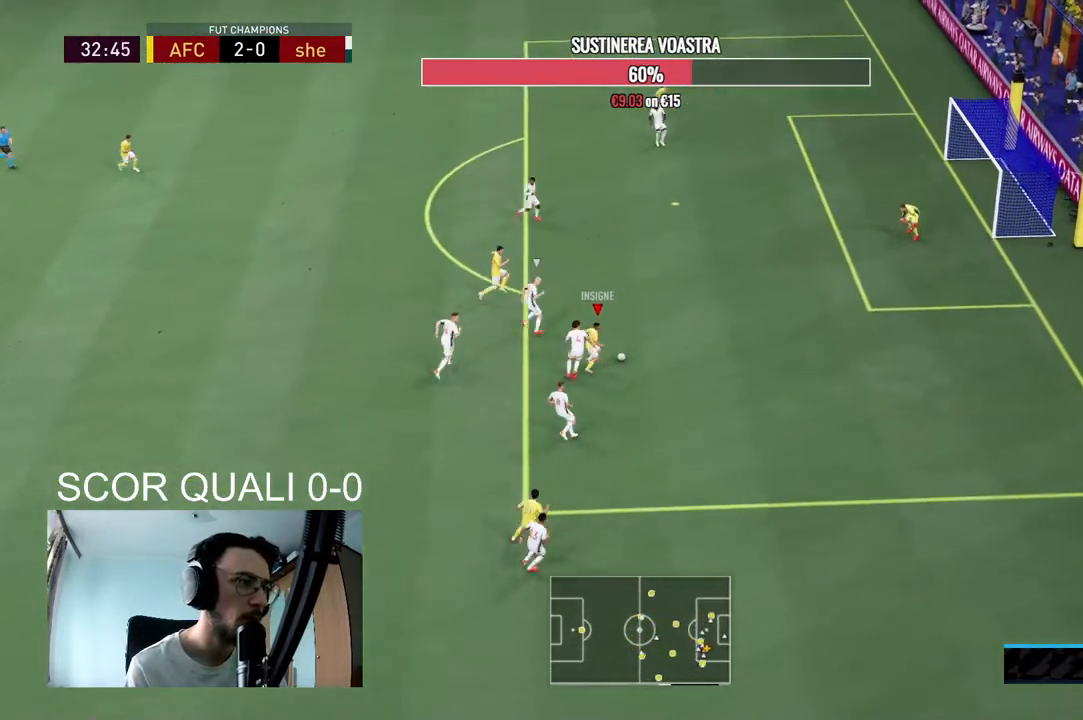
{"buttons": [], "left_stick": "up-right", "right_stick": "center", "events": [[67, "right_stick", "down-left"], [133, "right_stick", "center"], [233, "R2", "up"]]}
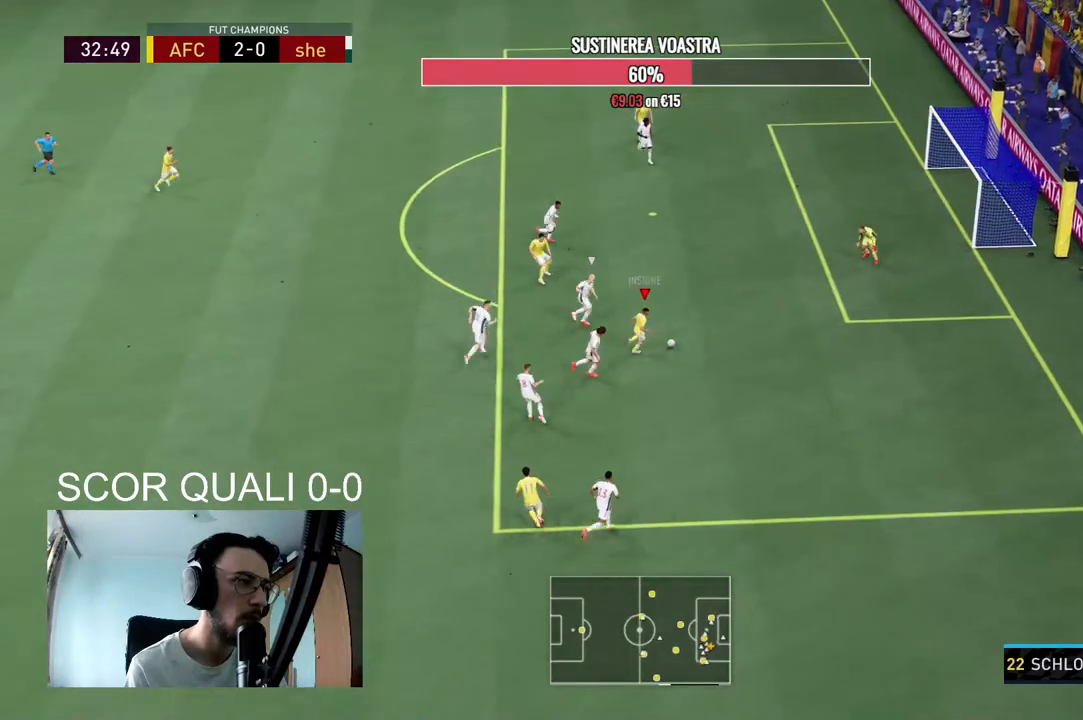
{"buttons": [], "left_stick": "up-right", "right_stick": "center", "events": []}
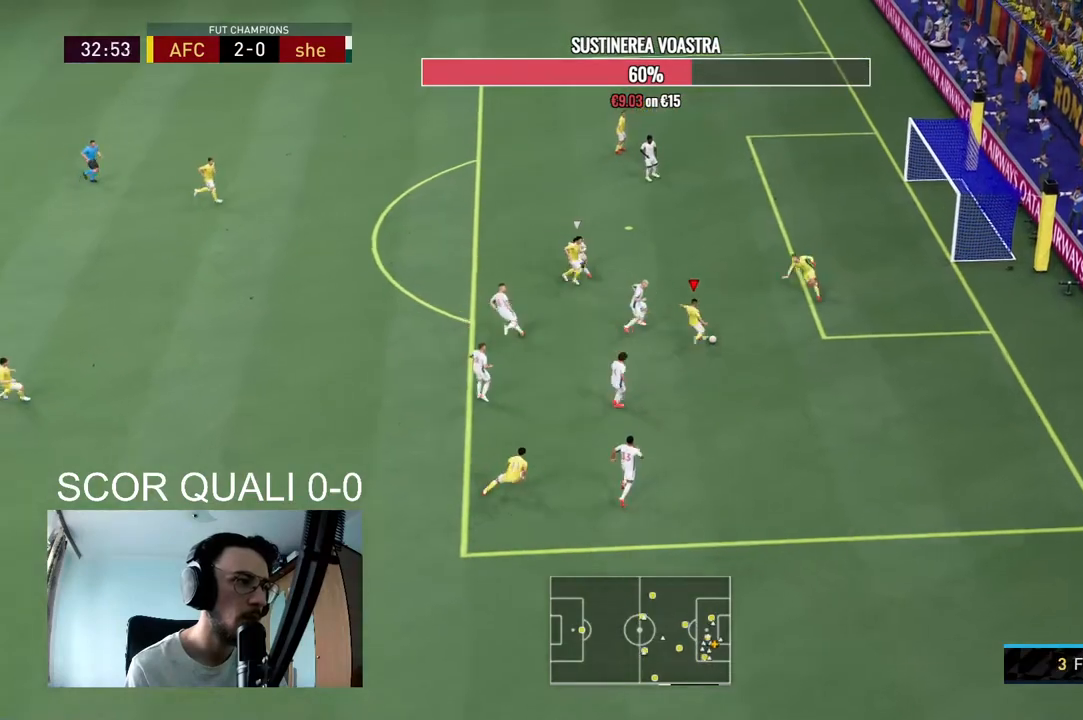
{"buttons": ["R2"], "left_stick": "right", "right_stick": "center", "events": [[300, "left_stick", "right"], [433, "R2", "down"]]}
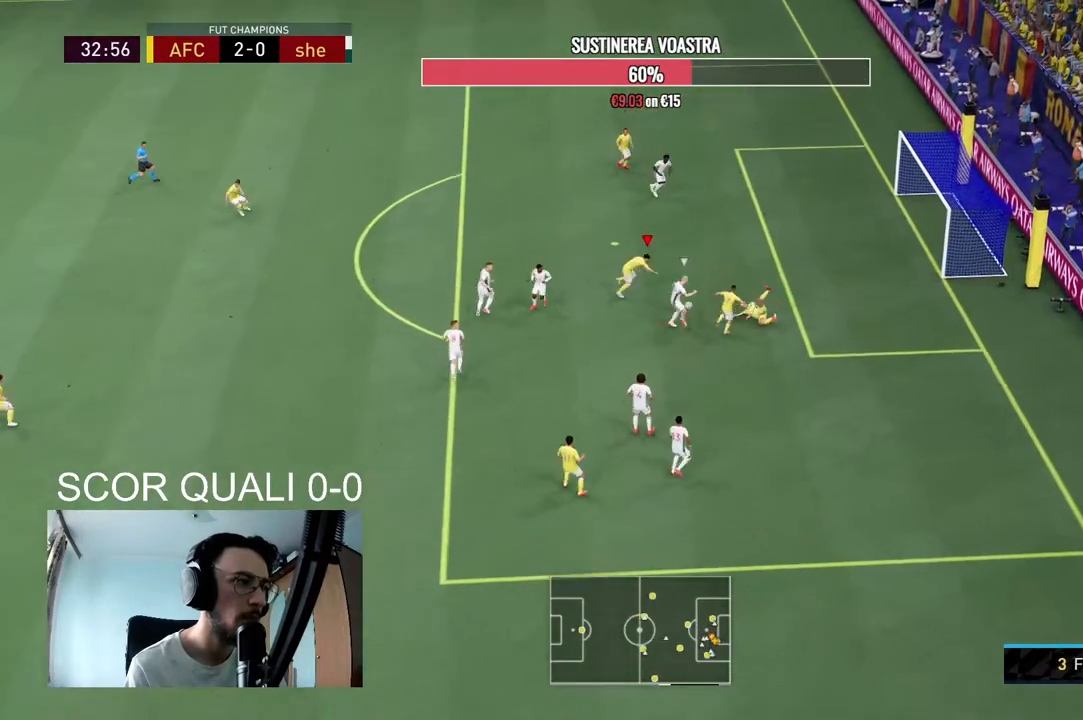
{"buttons": ["R2"], "left_stick": "down", "right_stick": "center", "events": [[333, "R2", "up"], [367, "left_stick", "down"], [500, "R2", "down"]]}
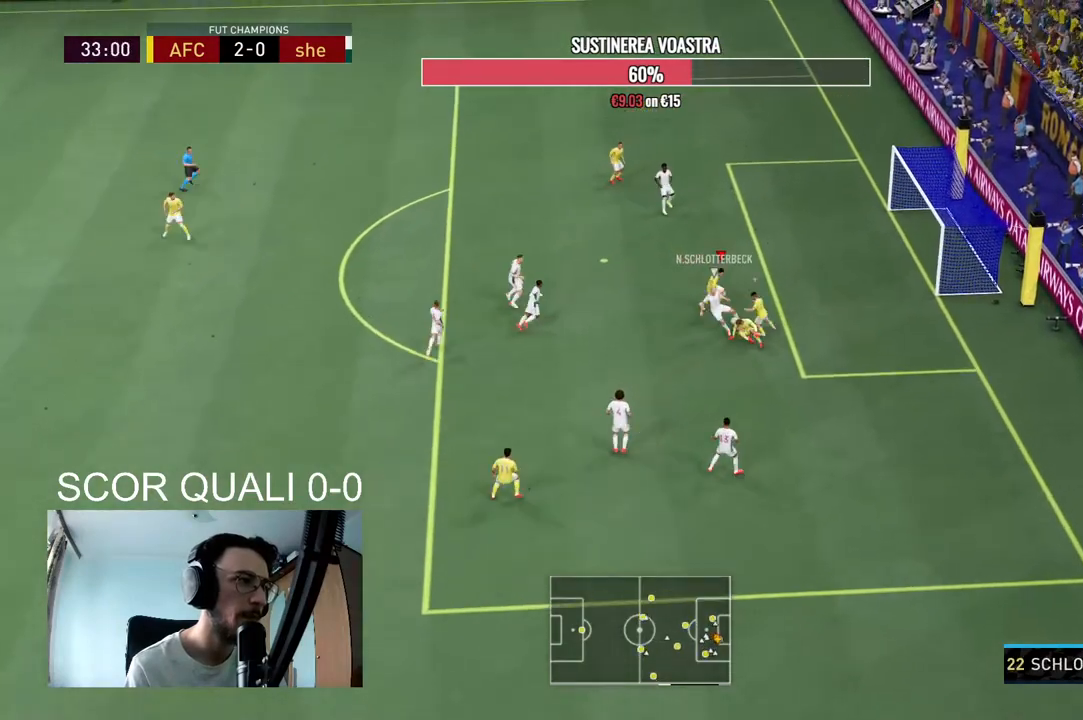
{"buttons": ["R2"], "left_stick": "down-left", "right_stick": "center", "events": [[367, "left_stick", "down-left"]]}
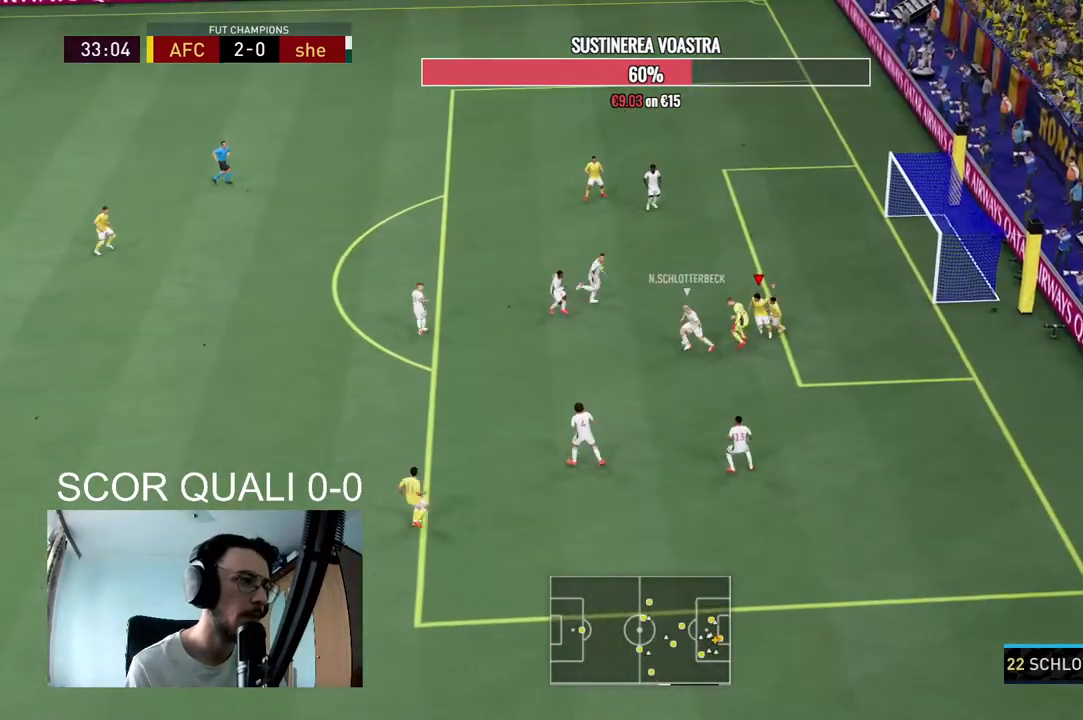
{"buttons": ["R2"], "left_stick": "left", "right_stick": "center", "events": [[33, "left_stick", "left"]]}
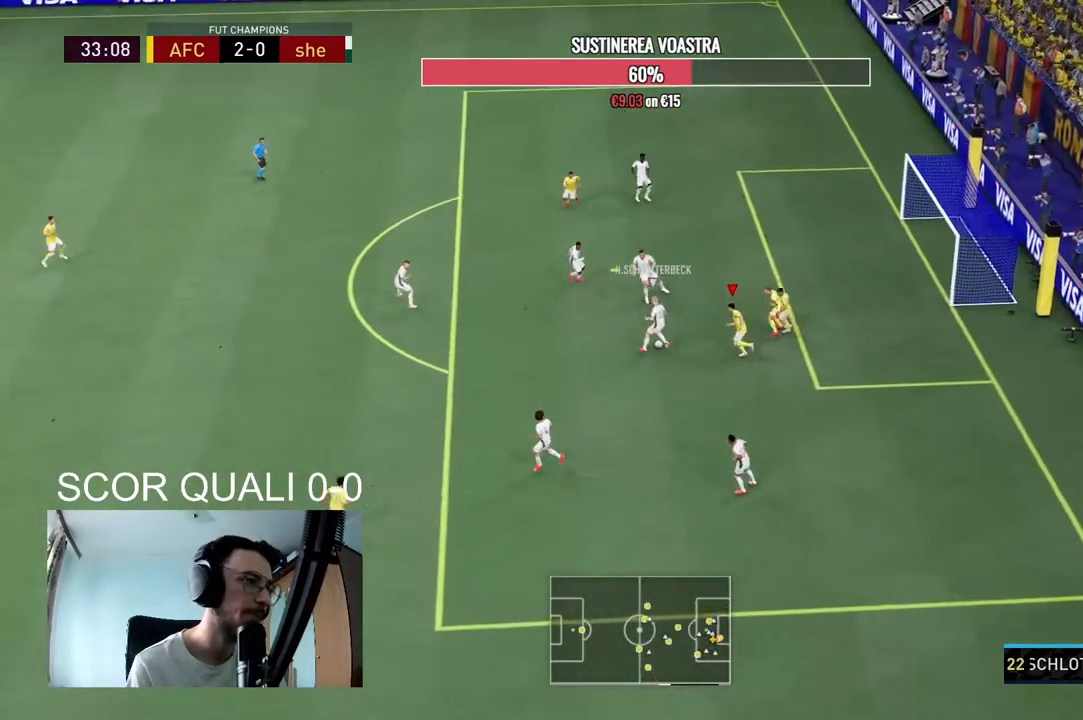
{"buttons": ["R2"], "left_stick": "left", "right_stick": "center", "events": []}
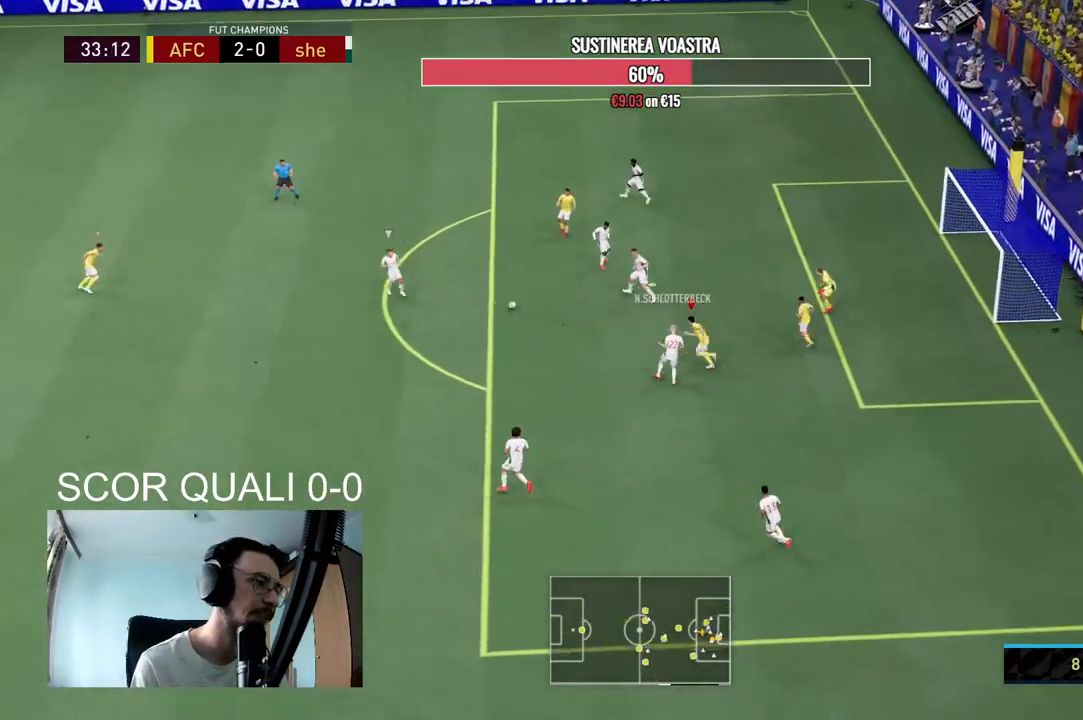
{"buttons": ["L2", "R2"], "left_stick": "up", "right_stick": "center", "events": [[100, "R2", "up"], [200, "R2", "down"], [200, "left_stick", "up"], [233, "L2", "down"]]}
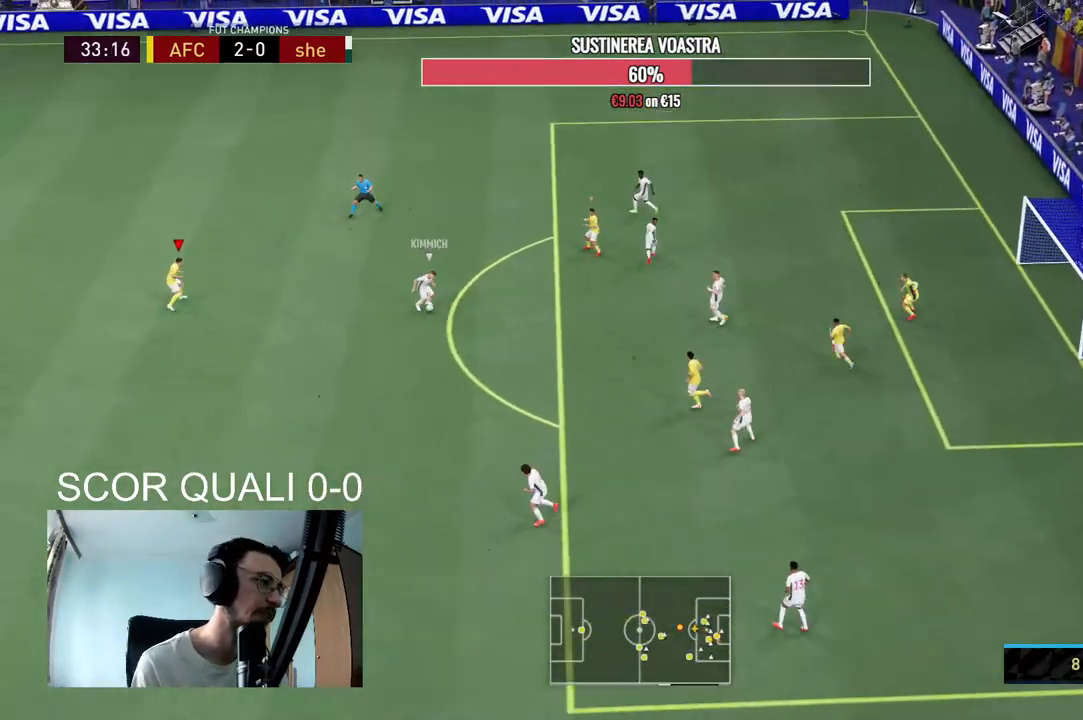
{"buttons": ["L2", "R2"], "left_stick": "down", "right_stick": "center", "events": [[33, "left_stick", "up-right"], [167, "left_stick", "right"], [333, "left_stick", "down"]]}
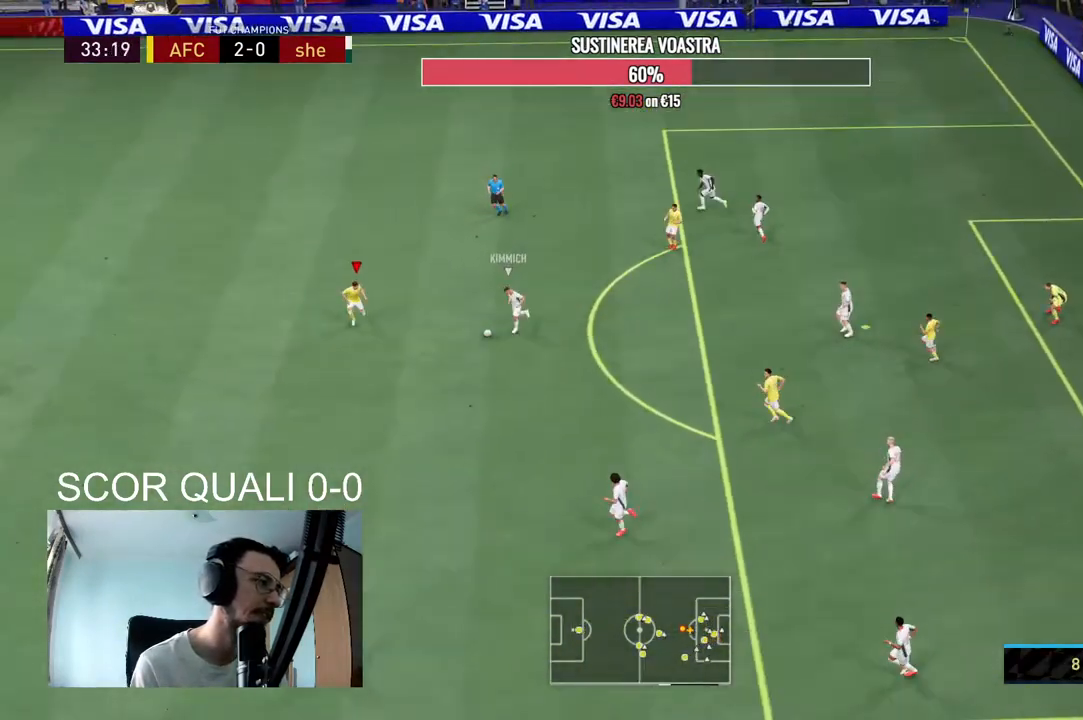
{"buttons": ["L2"], "left_stick": "down", "right_stick": "center", "events": [[267, "R2", "up"]]}
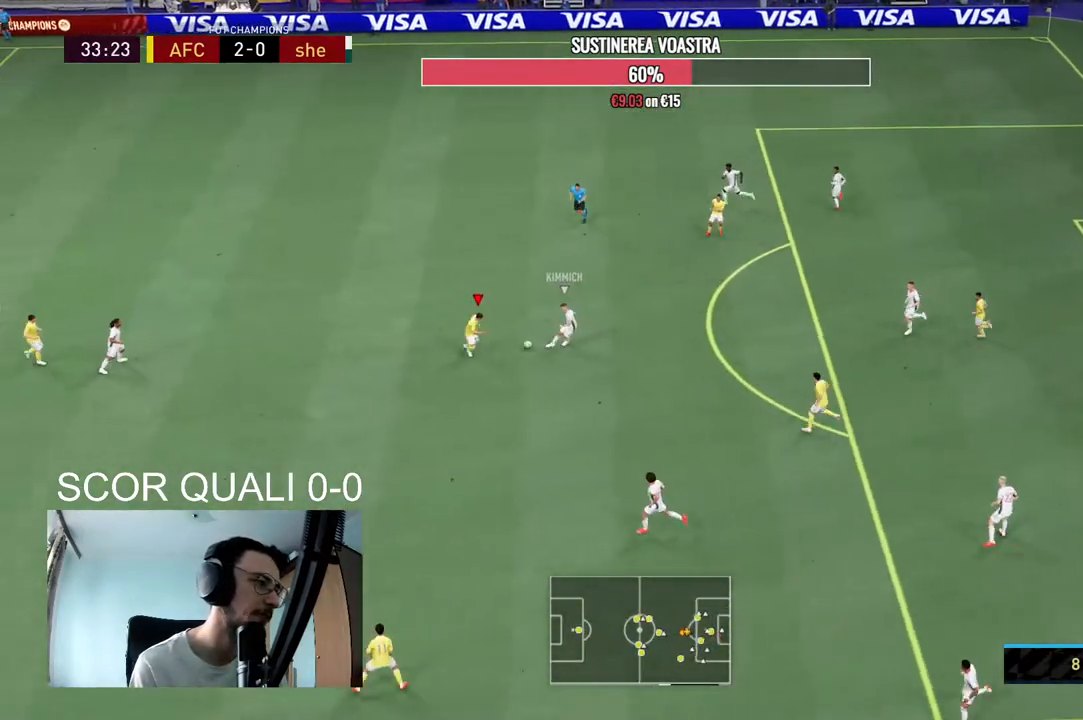
{"buttons": ["R2"], "left_stick": "left", "right_stick": "center", "events": [[33, "R2", "down"], [100, "left_stick", "left"], [500, "L2", "up"]]}
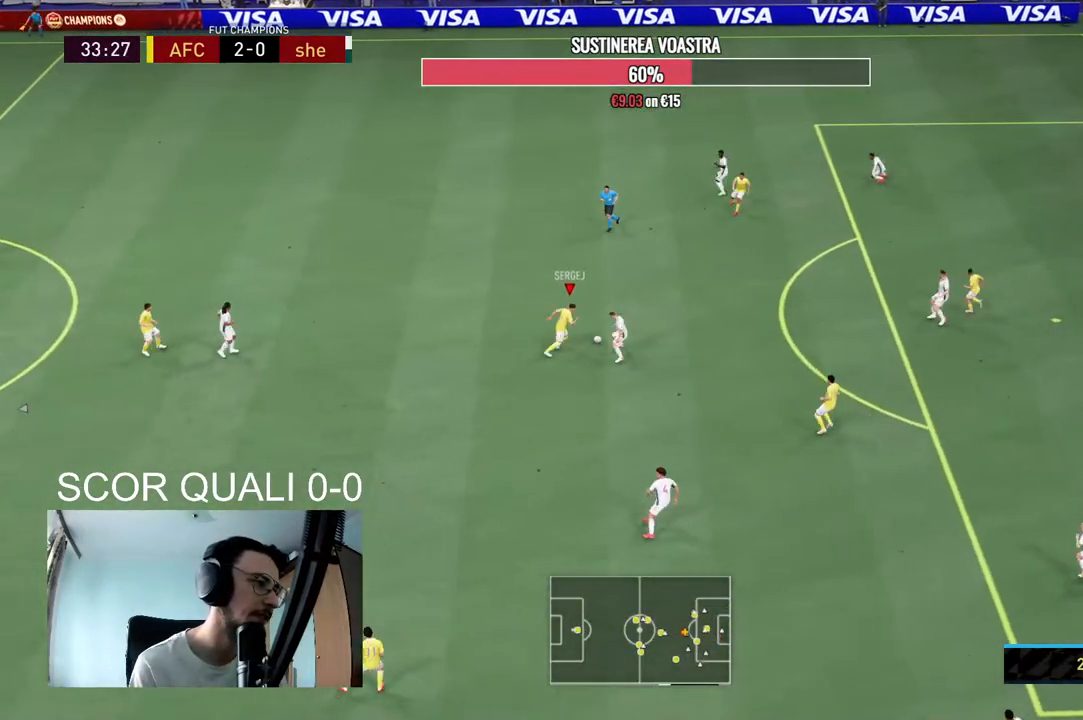
{"buttons": [], "left_stick": "up-right", "right_stick": "center", "events": [[67, "R2", "up"], [67, "left_stick", "up"], [133, "A", "down"], [133, "left_stick", "up-right"], [267, "A", "up"]]}
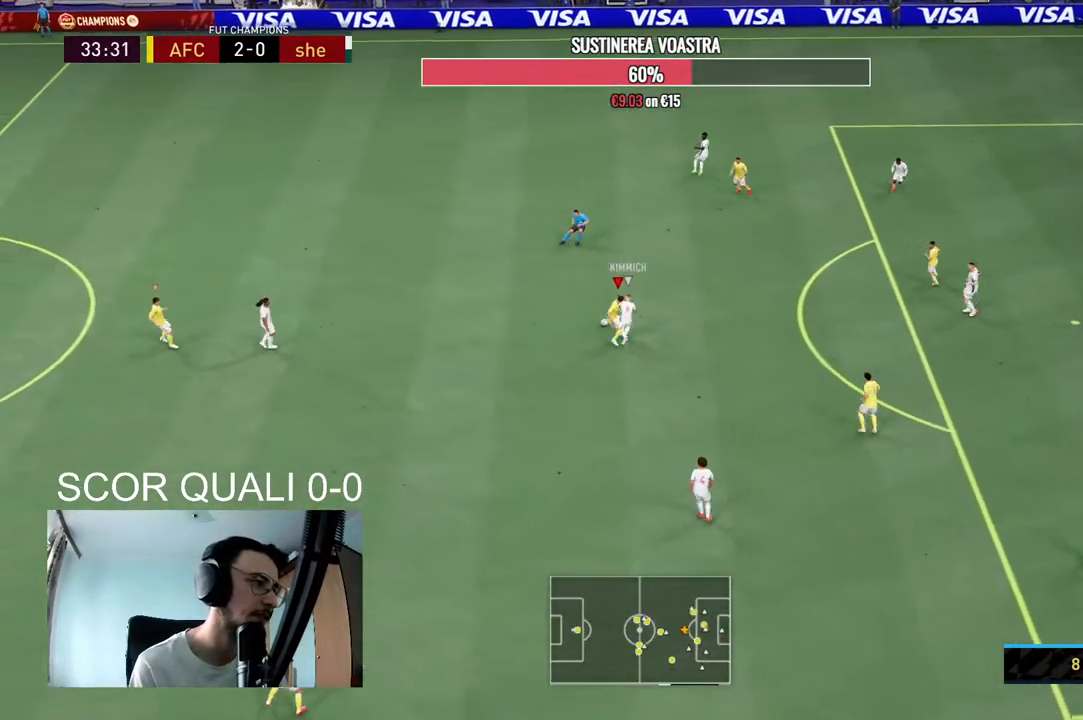
{"buttons": ["R2"], "left_stick": "up-left", "right_stick": "center", "events": [[167, "left_stick", "up"], [233, "R2", "down"], [433, "left_stick", "up-left"]]}
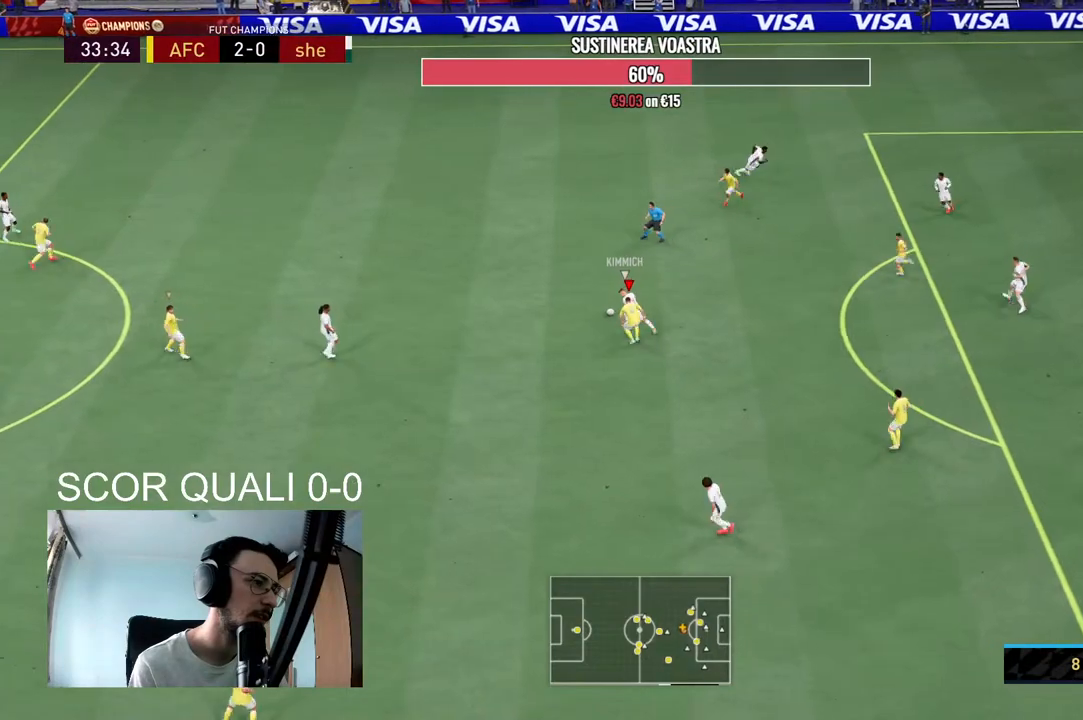
{"buttons": ["R2"], "left_stick": "up-left", "right_stick": "center", "events": []}